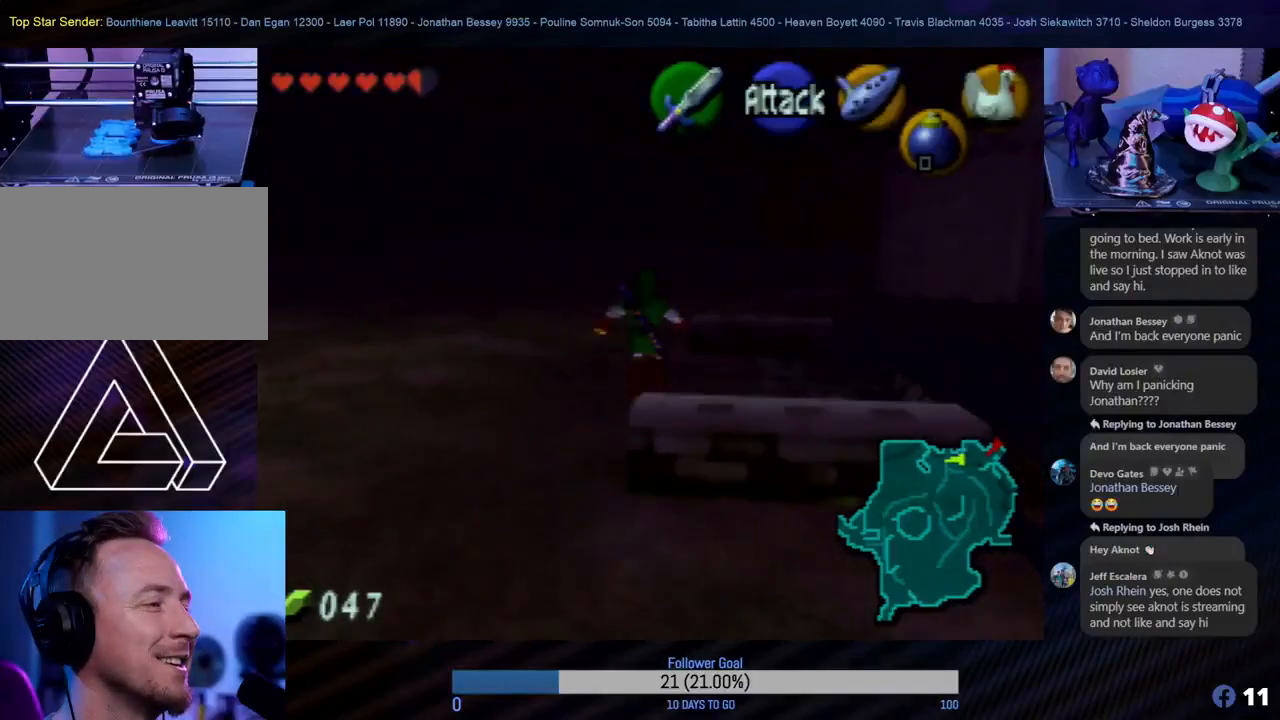
Gameplay with a controller (Nintendo layout); each line is a JSON object with the inputs held at the frame after it. "events" lists button and stick changes between this image and that frame as [ms after this image, input, new state], when the widget could be followed in between. Not read: L1 L3 R3.
{"buttons": [], "left_stick": "up-right", "events": [[433, "left_stick", "up-right"]]}
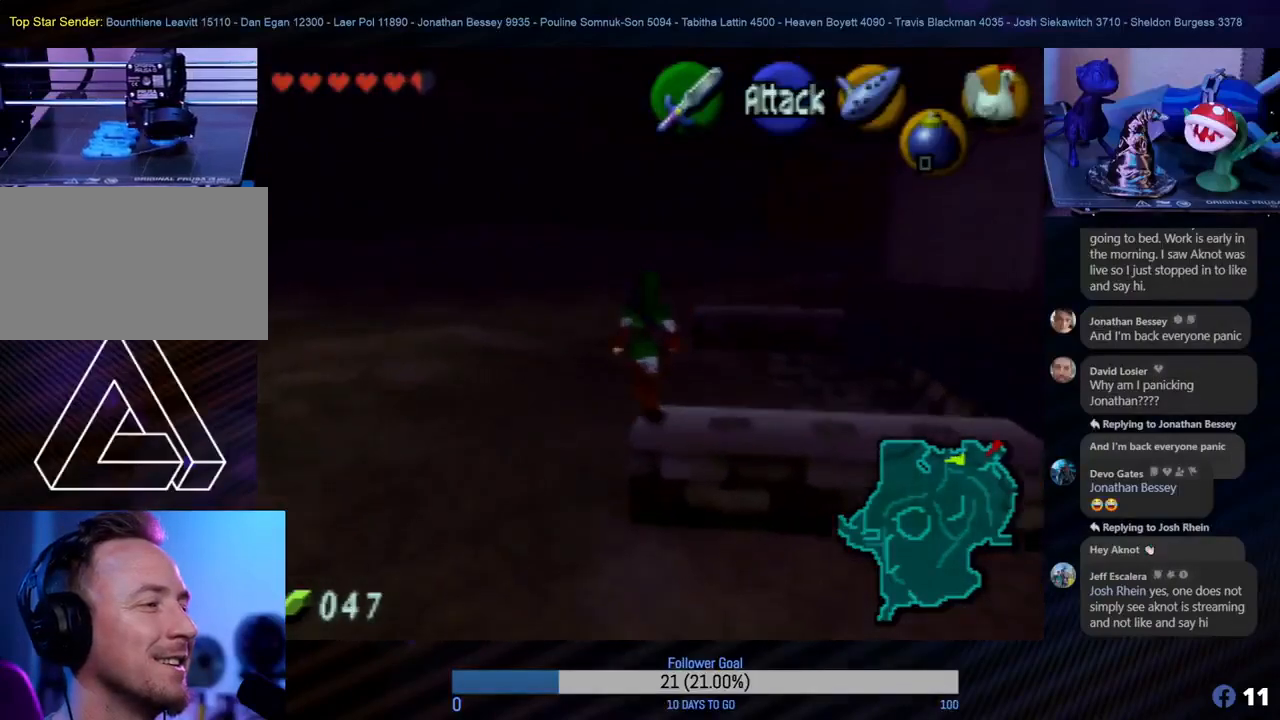
{"buttons": [], "left_stick": "up-right", "events": []}
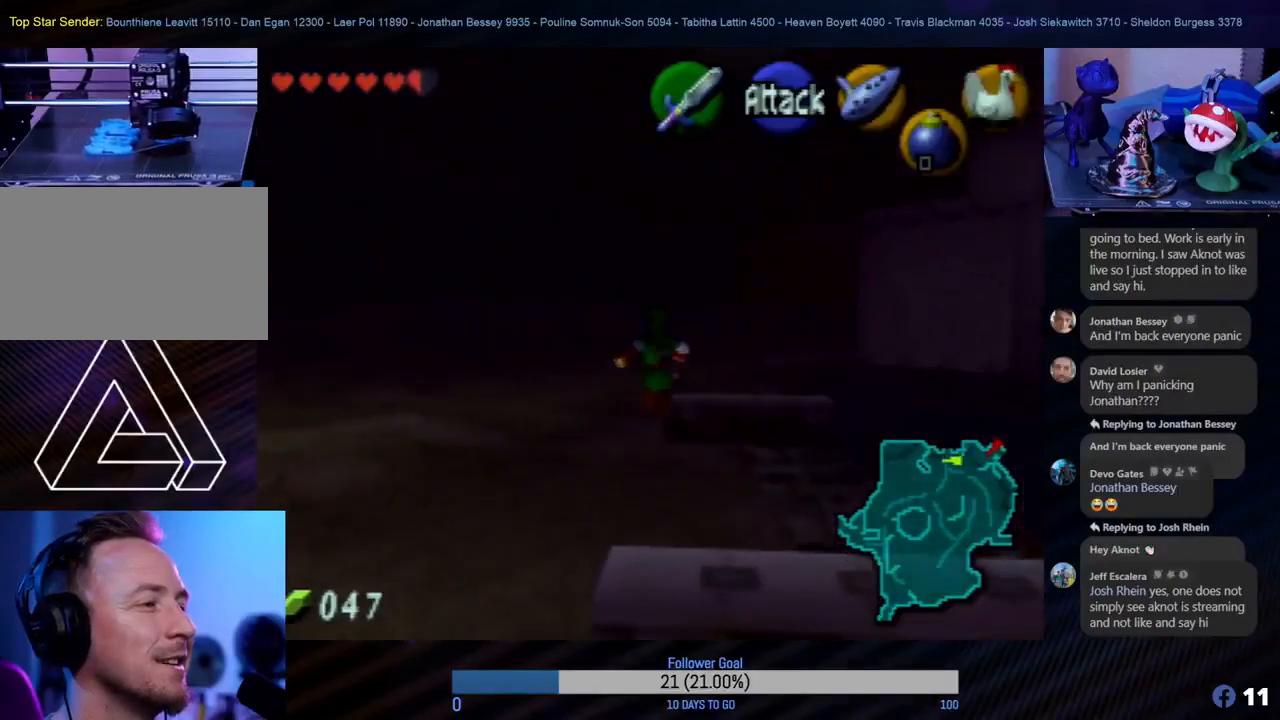
{"buttons": [], "left_stick": "right", "events": [[367, "left_stick", "right"]]}
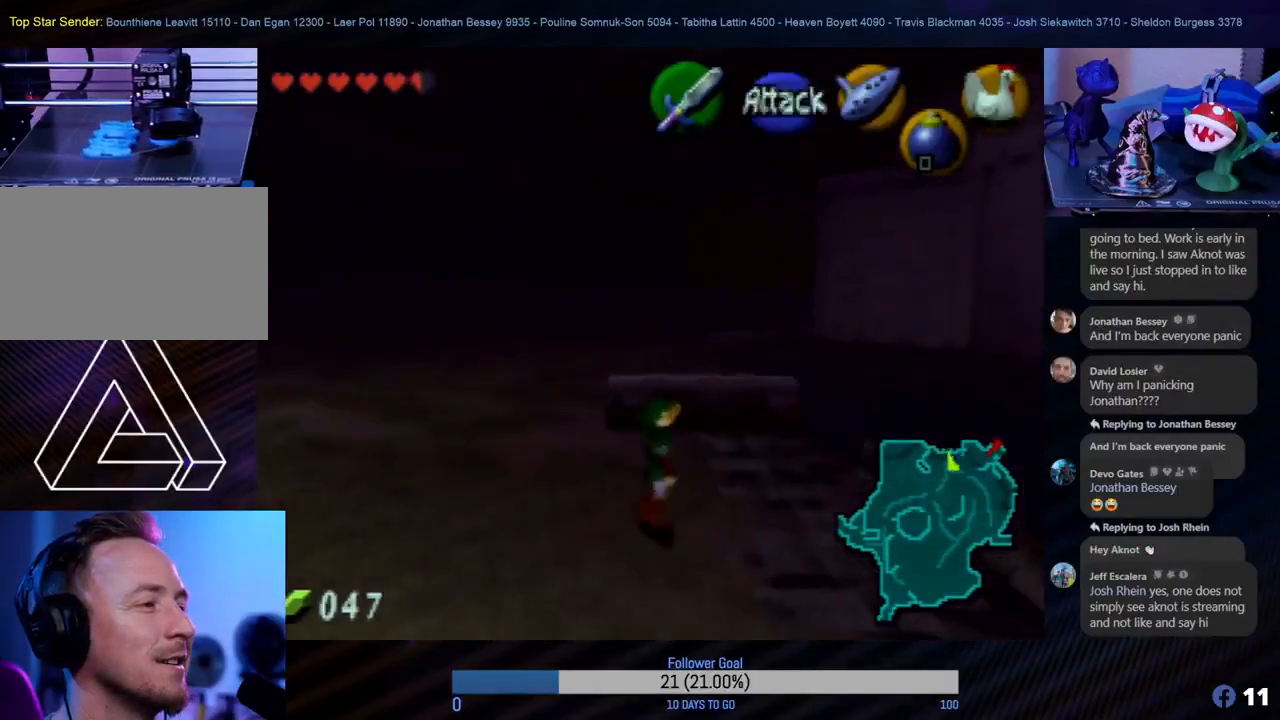
{"buttons": [], "left_stick": "up", "events": [[183, "left_stick", "up-right"], [400, "left_stick", "up"]]}
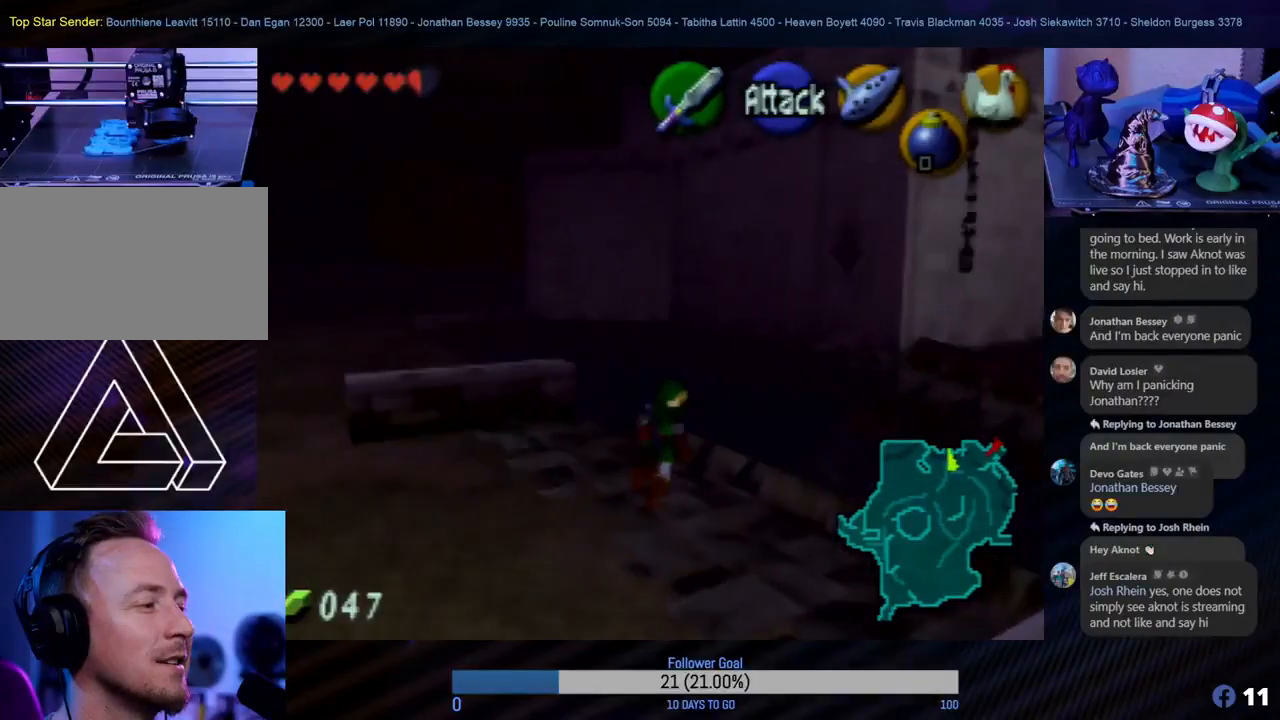
{"buttons": [], "left_stick": "up-right", "events": [[67, "left_stick", "up-right"]]}
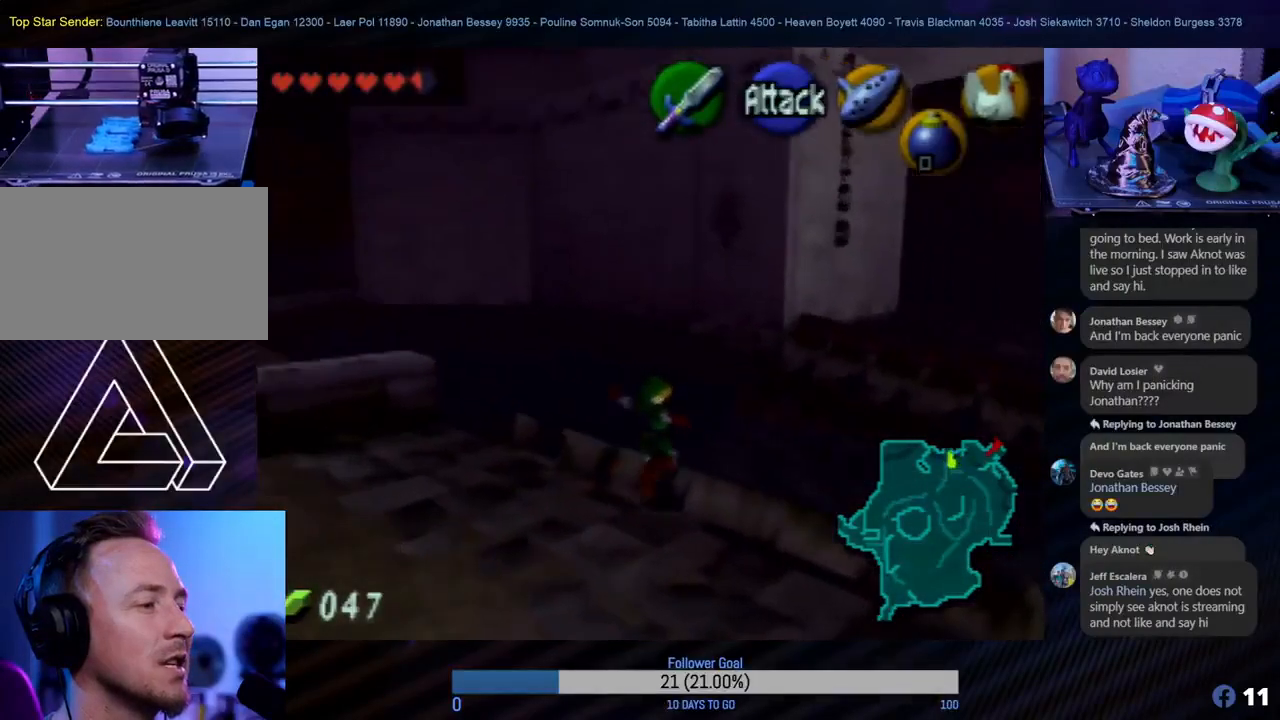
{"buttons": [], "left_stick": "up-right", "events": [[300, "left_stick", "up"], [450, "left_stick", "up-right"]]}
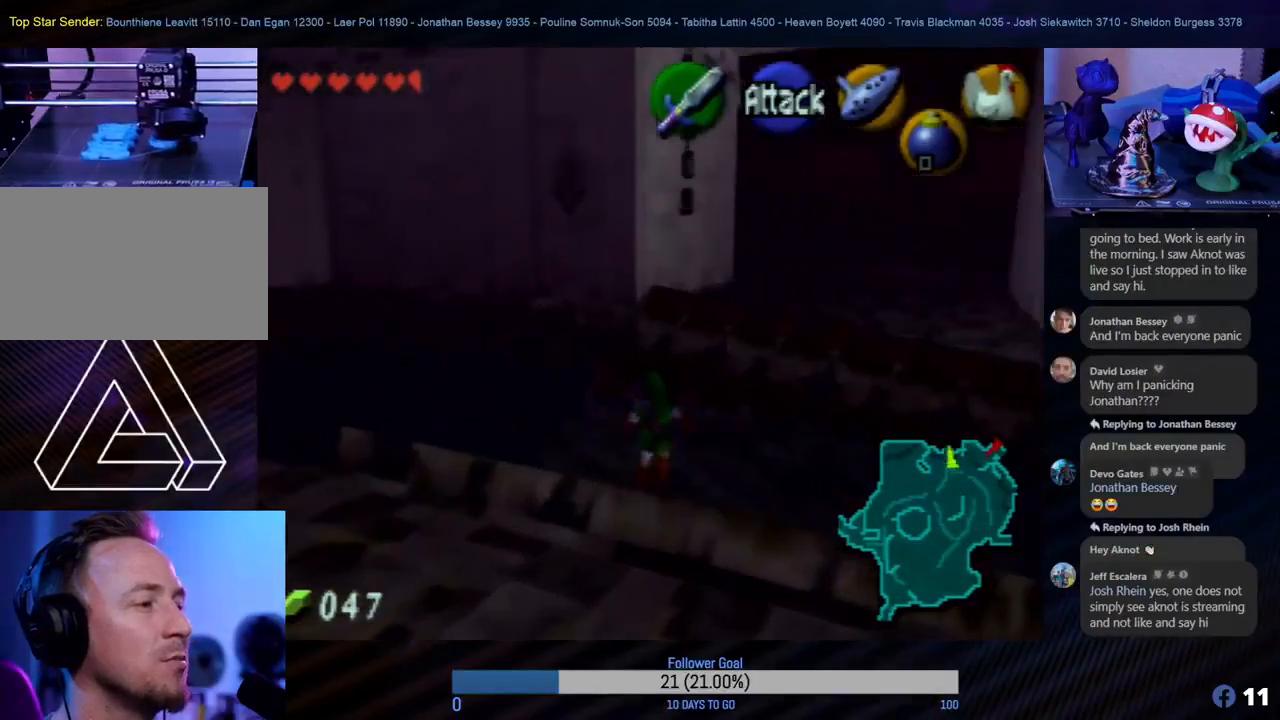
{"buttons": [], "left_stick": "up-right", "events": [[183, "left_stick", "up"], [417, "left_stick", "up-right"]]}
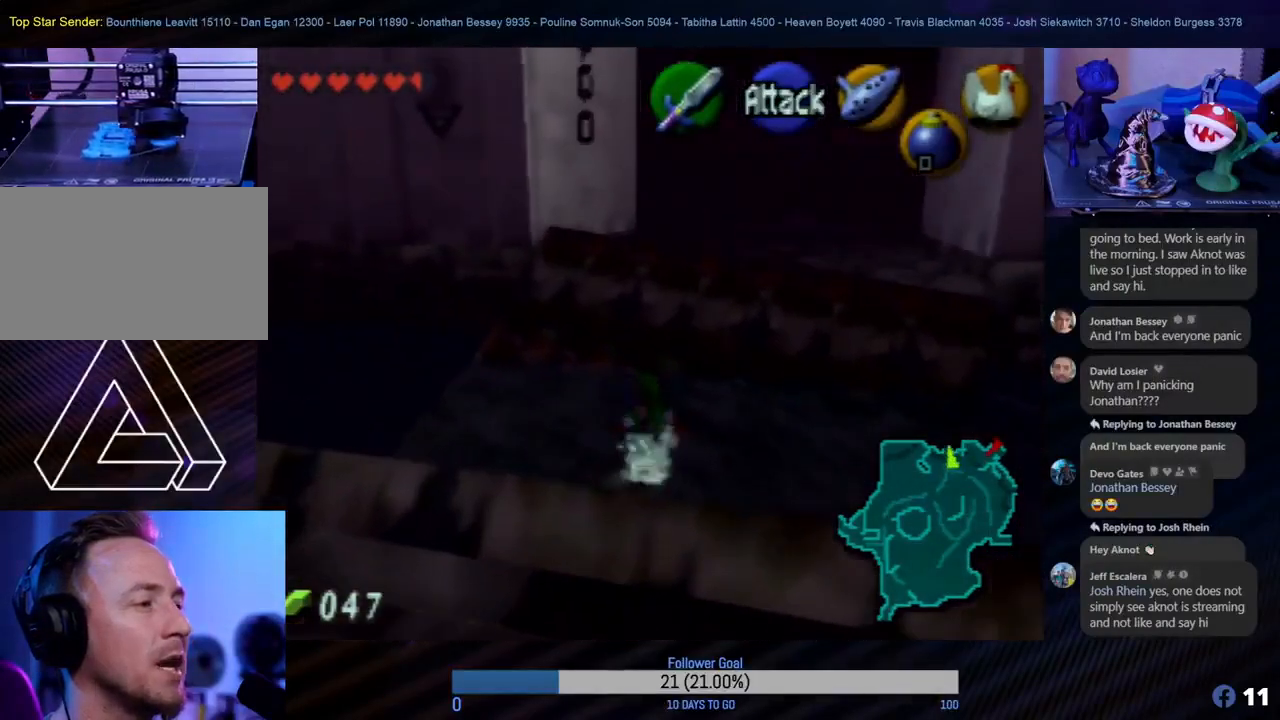
{"buttons": [], "left_stick": "up", "events": [[50, "left_stick", "up"]]}
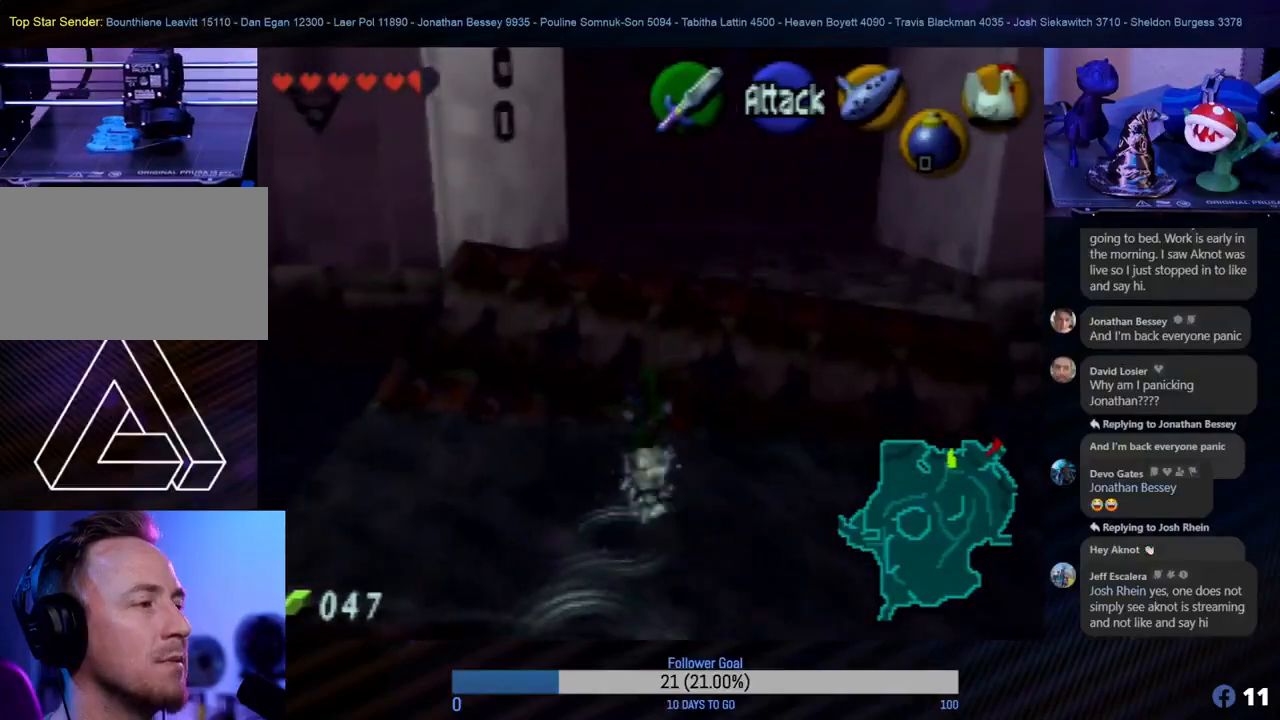
{"buttons": [], "left_stick": "up", "events": []}
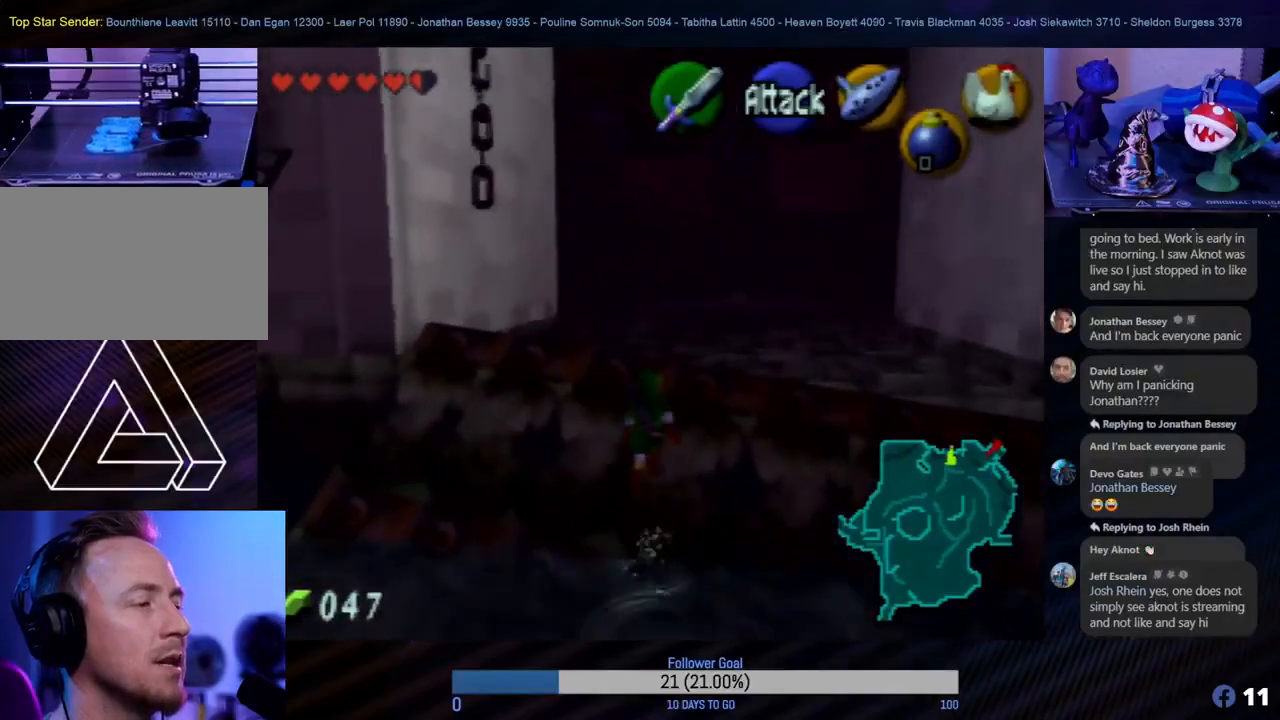
{"buttons": [], "left_stick": "up", "events": []}
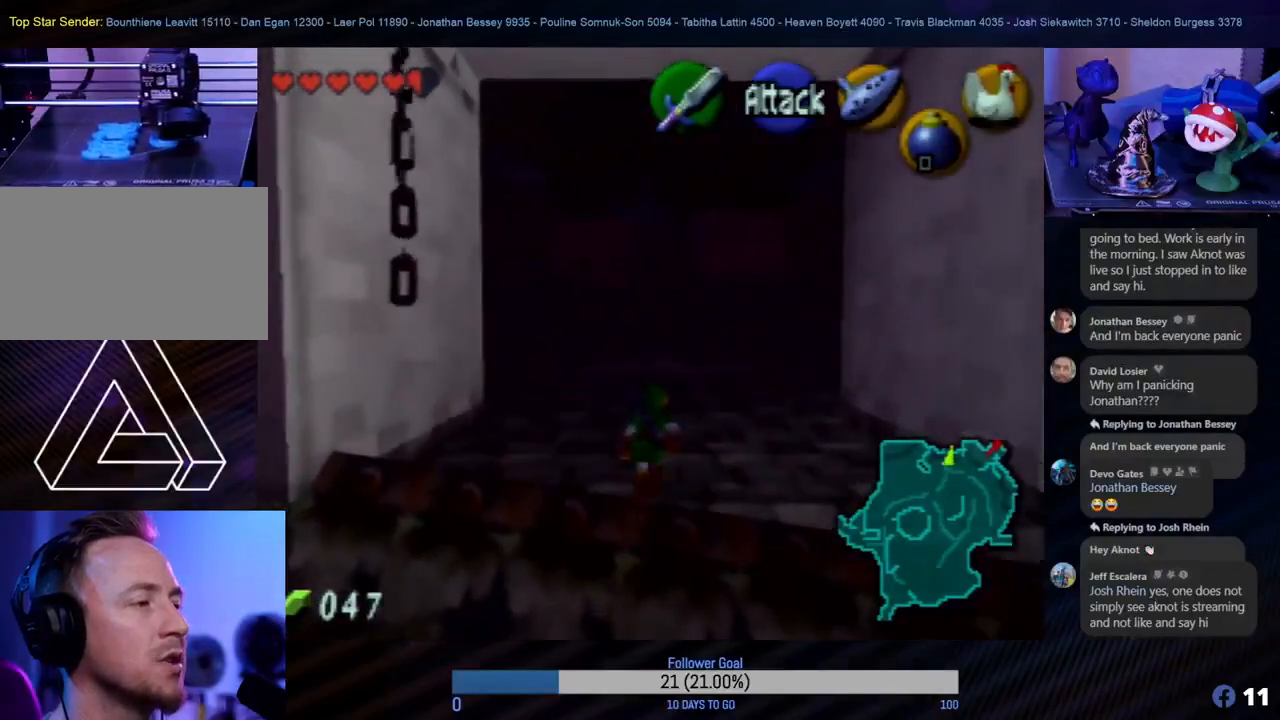
{"buttons": [], "left_stick": "up", "events": []}
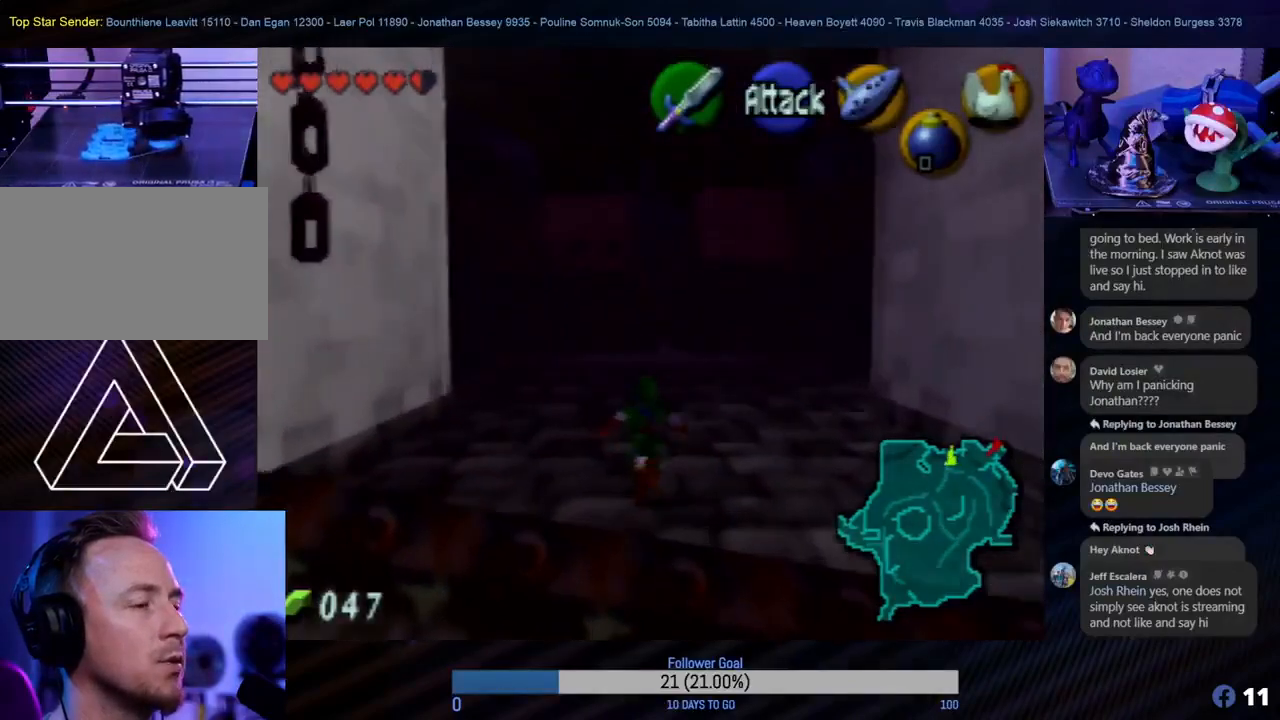
{"buttons": ["A"], "left_stick": "up", "events": [[317, "A", "down"]]}
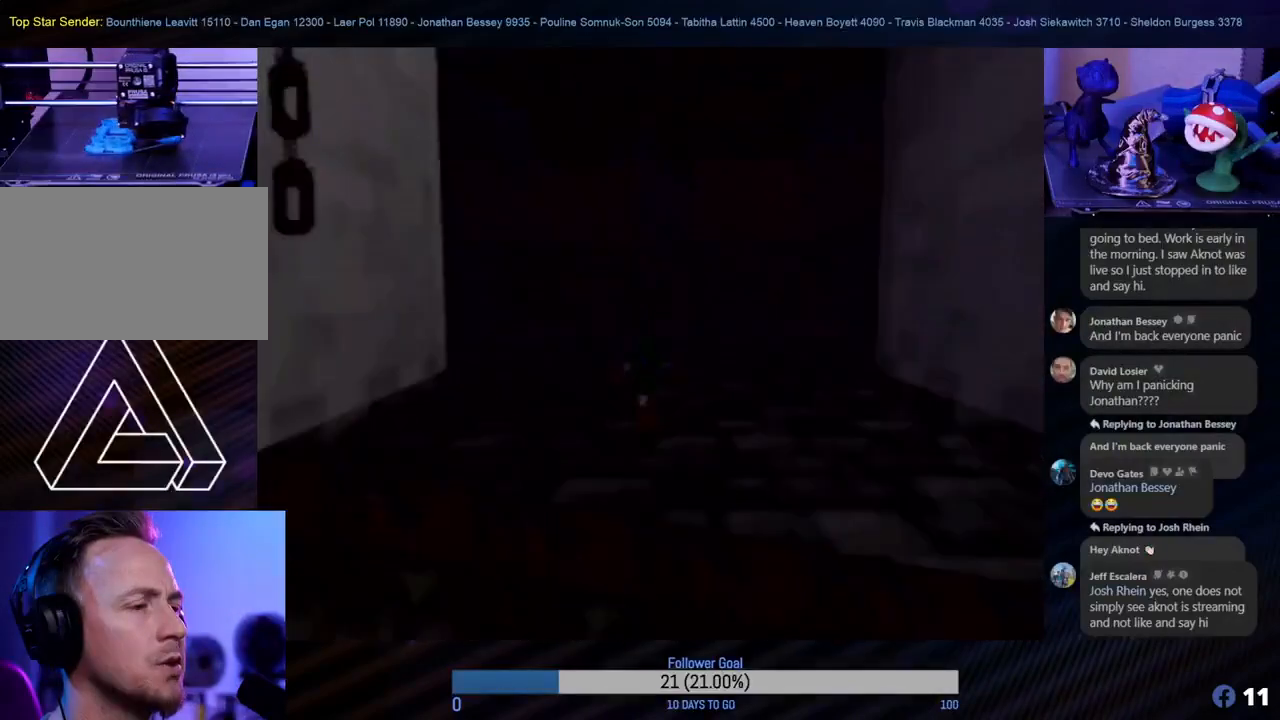
{"buttons": [], "left_stick": "center", "events": [[17, "A", "up"], [233, "left_stick", "up-right"], [367, "left_stick", "center"]]}
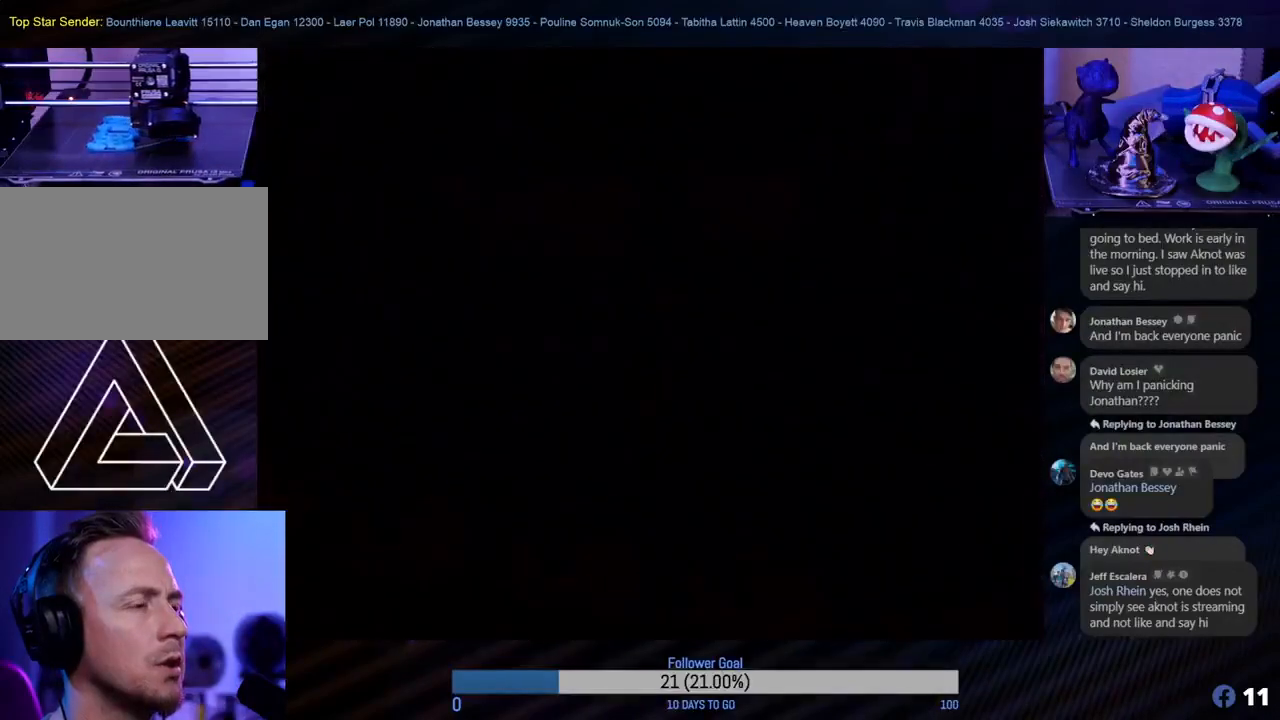
{"buttons": [], "left_stick": "center", "events": []}
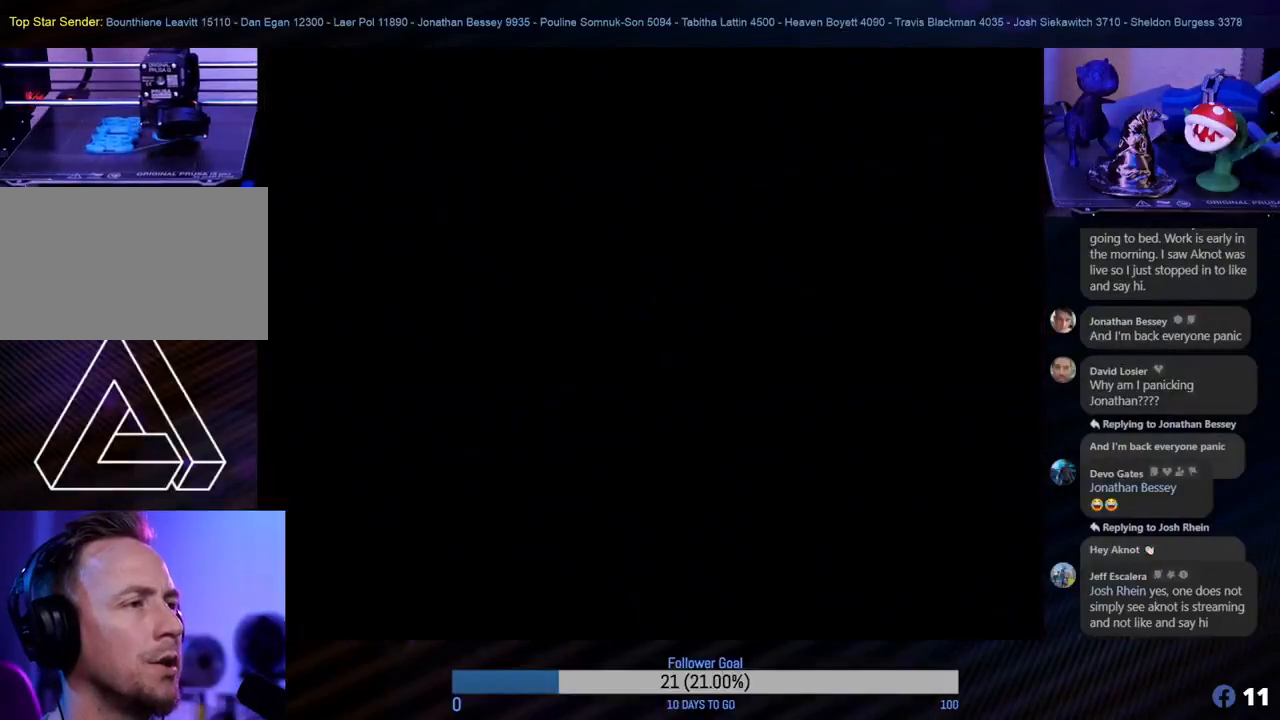
{"buttons": [], "left_stick": "center", "events": []}
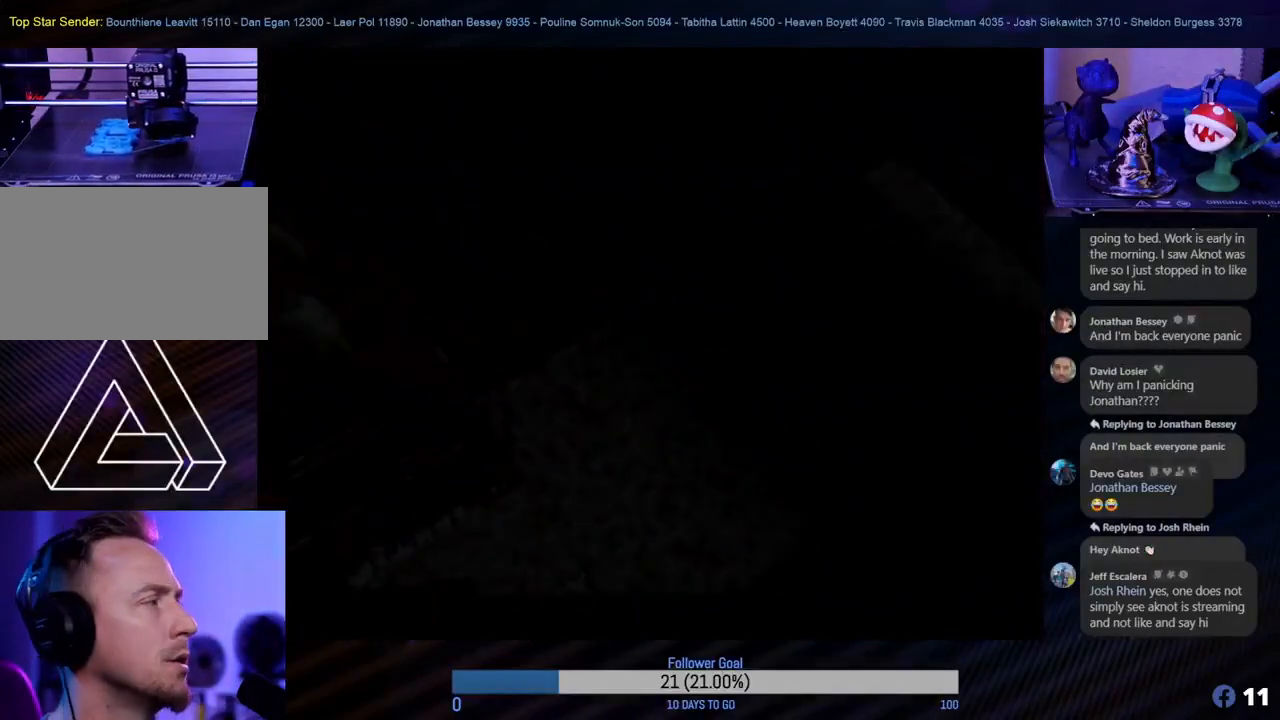
{"buttons": [], "left_stick": "center", "events": []}
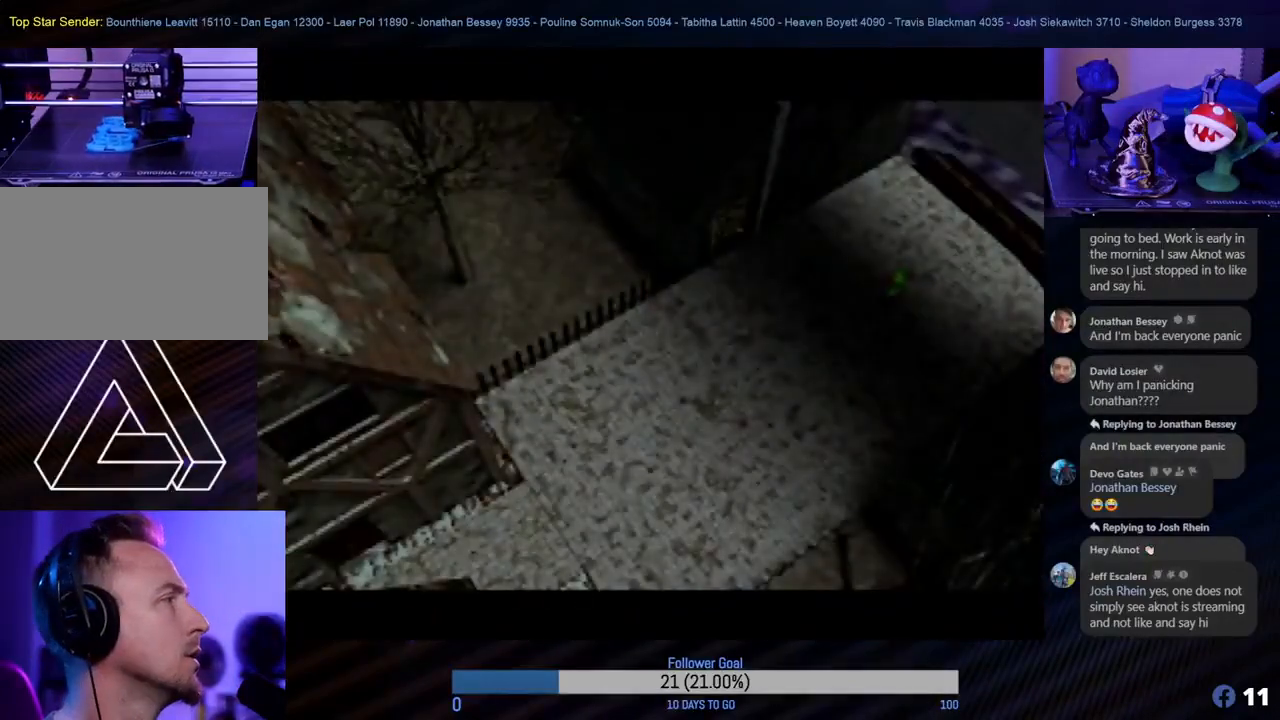
{"buttons": [], "left_stick": "center", "events": []}
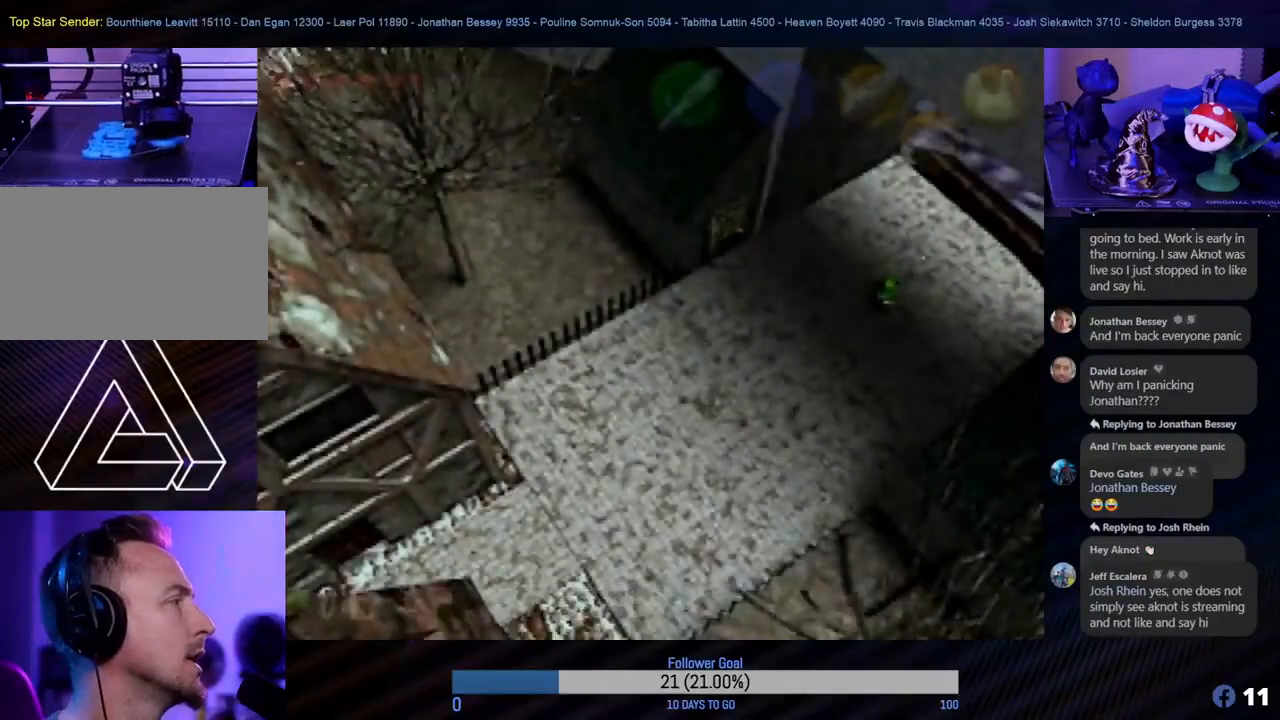
{"buttons": [], "left_stick": "center", "events": []}
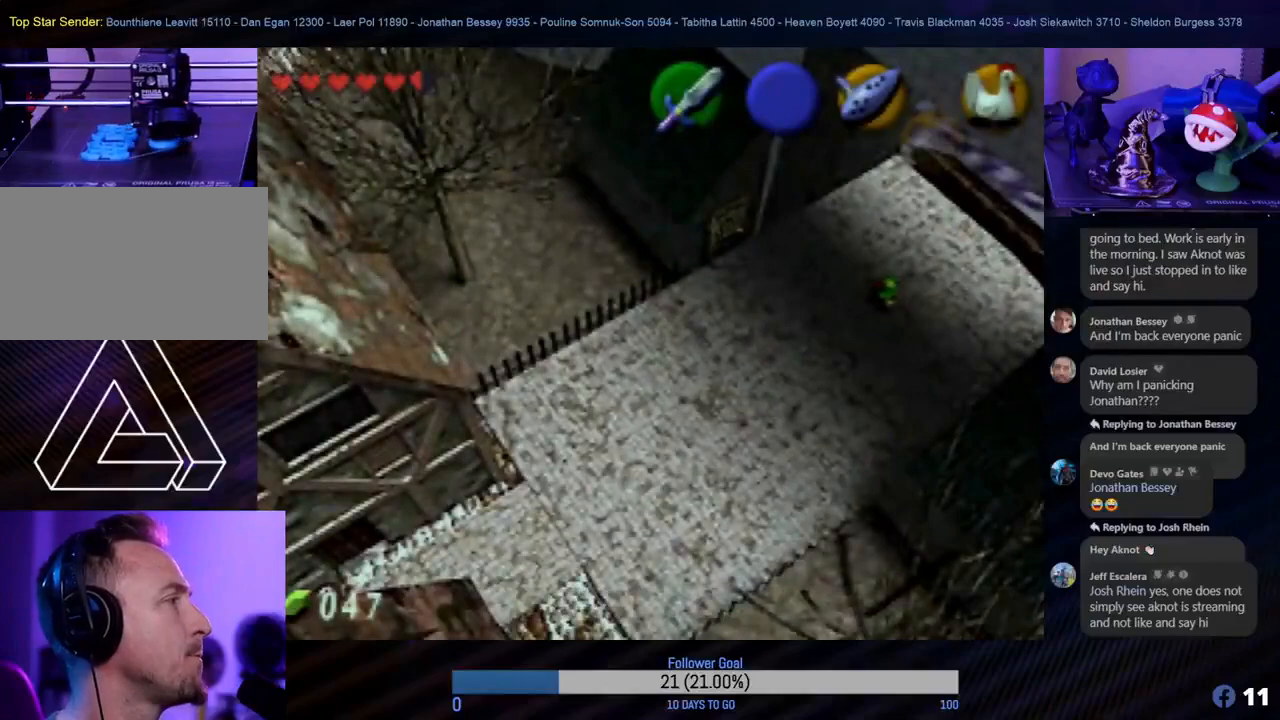
{"buttons": [], "left_stick": "center", "events": []}
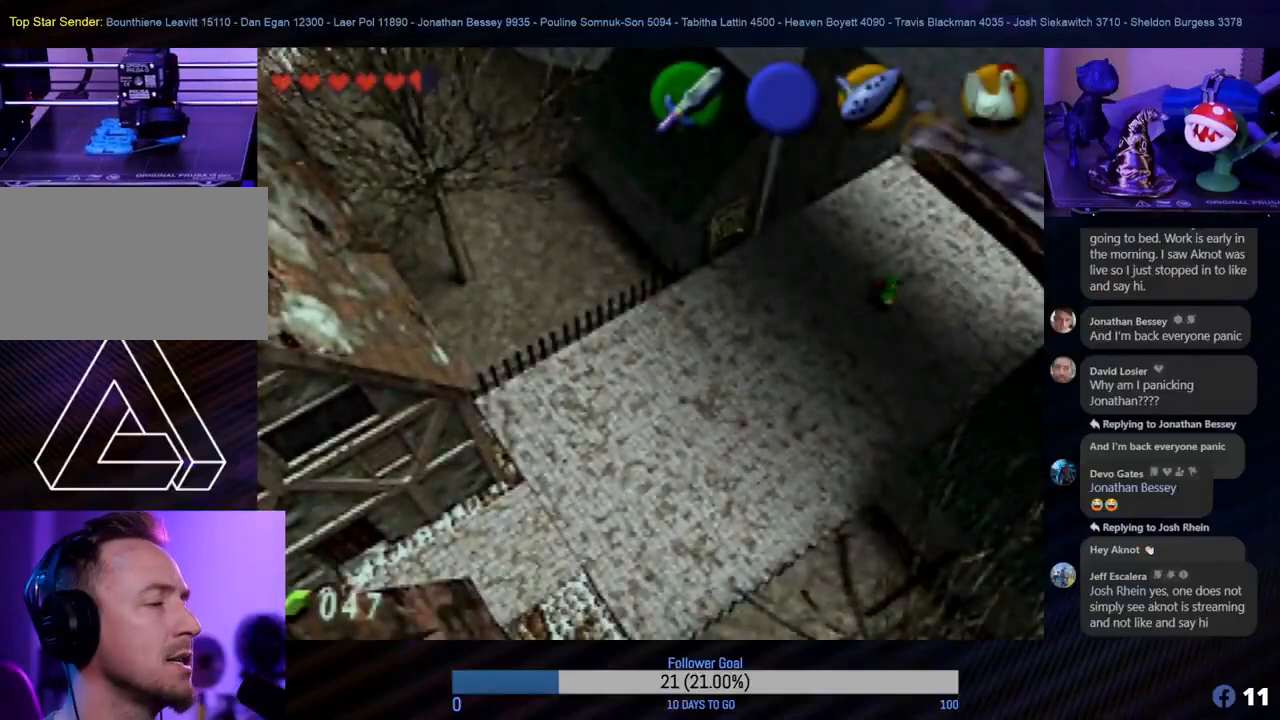
{"buttons": [], "left_stick": "left", "events": [[383, "left_stick", "down-left"], [450, "left_stick", "left"]]}
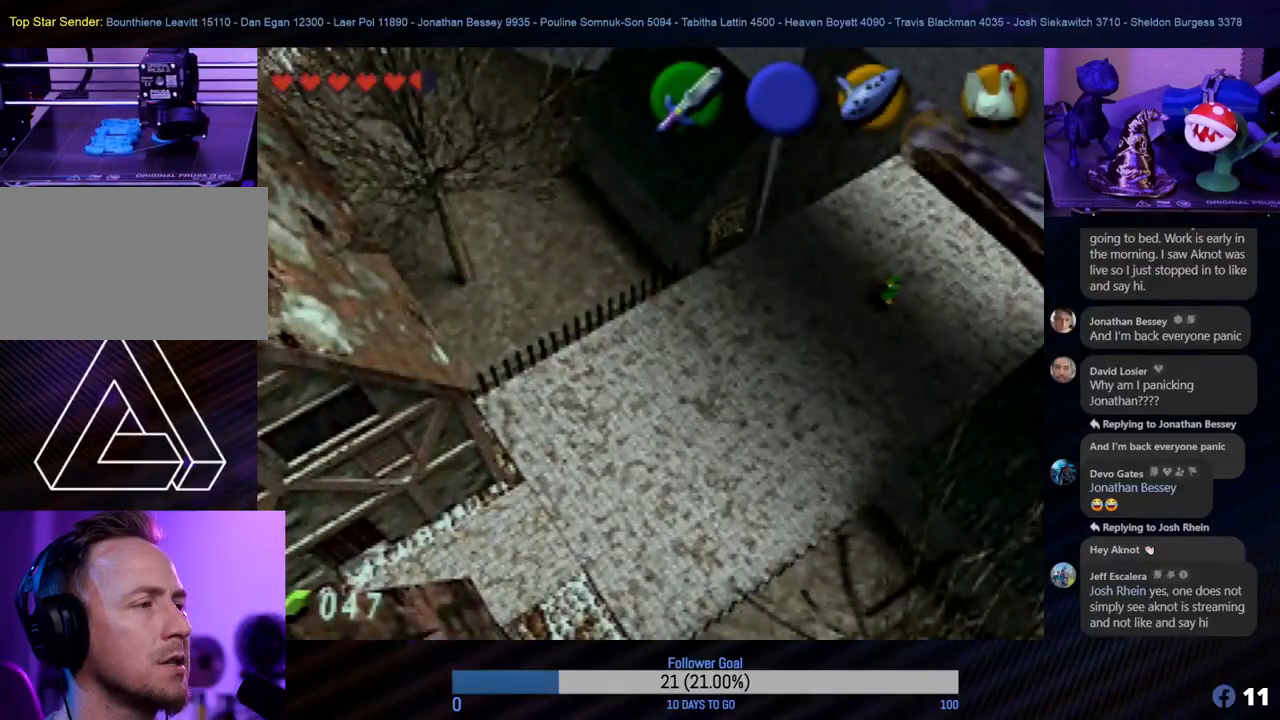
{"buttons": [], "left_stick": "up-left", "events": [[17, "left_stick", "up-left"]]}
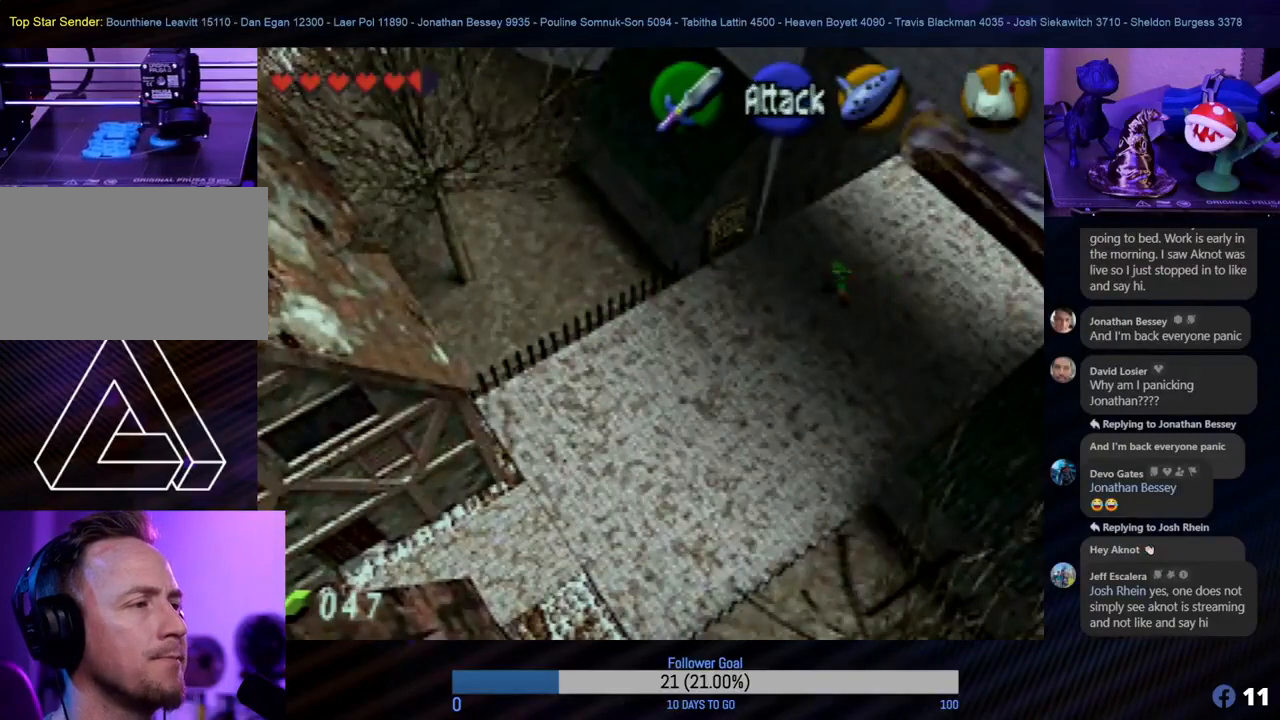
{"buttons": [], "left_stick": "left", "events": [[283, "left_stick", "left"]]}
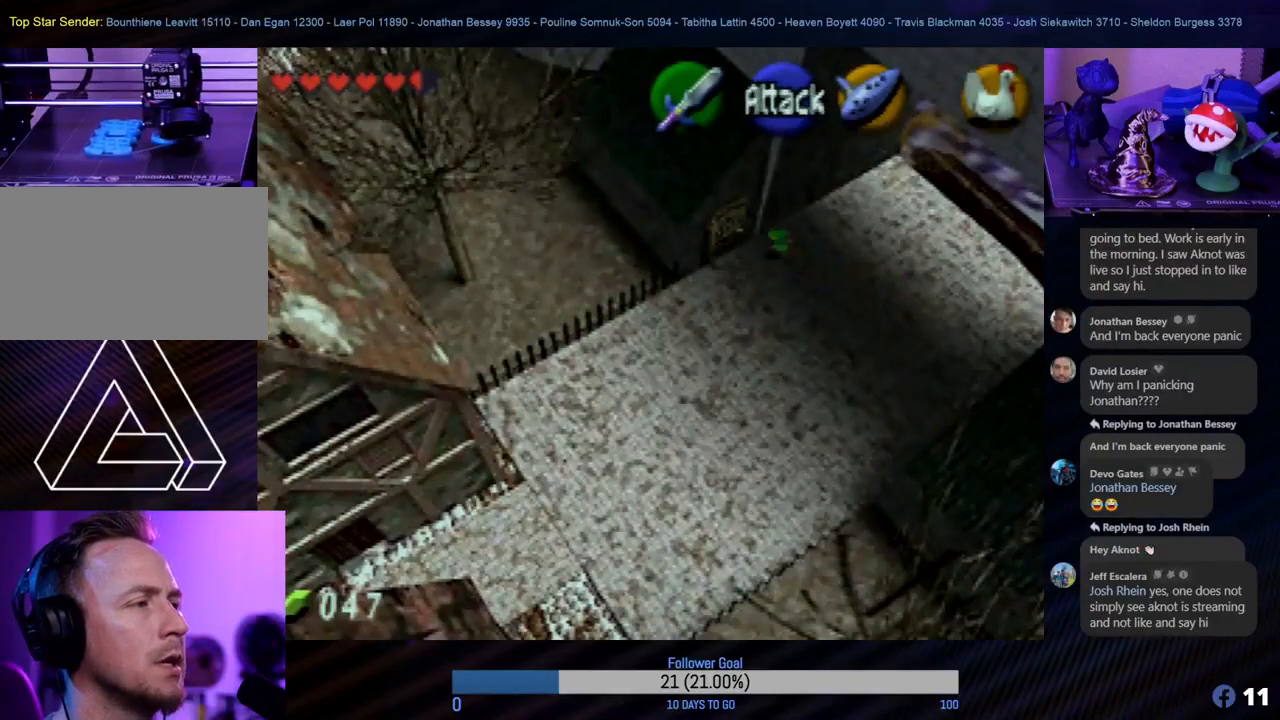
{"buttons": [], "left_stick": "up-left", "events": [[83, "left_stick", "up-left"], [350, "A", "down"], [467, "A", "up"]]}
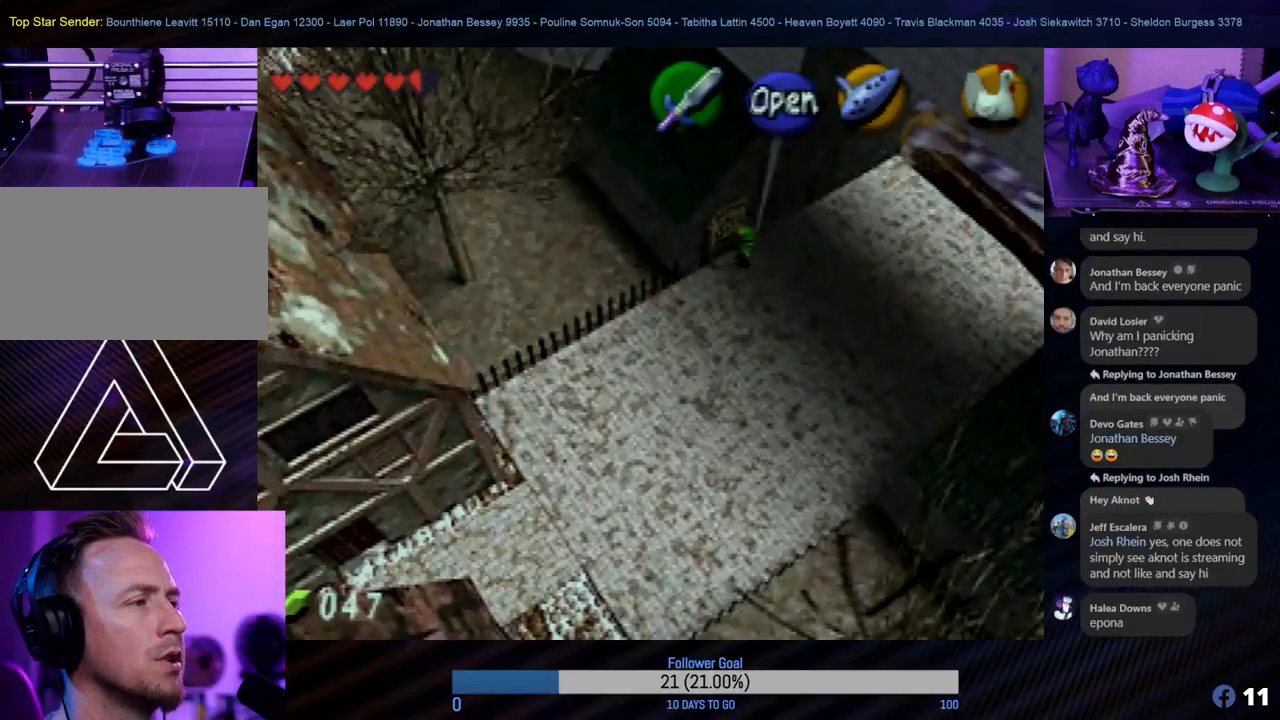
{"buttons": [], "left_stick": "center", "events": [[67, "A", "down"], [83, "left_stick", "up"], [233, "left_stick", "center"], [283, "A", "up"], [350, "A", "down"], [400, "A", "up"]]}
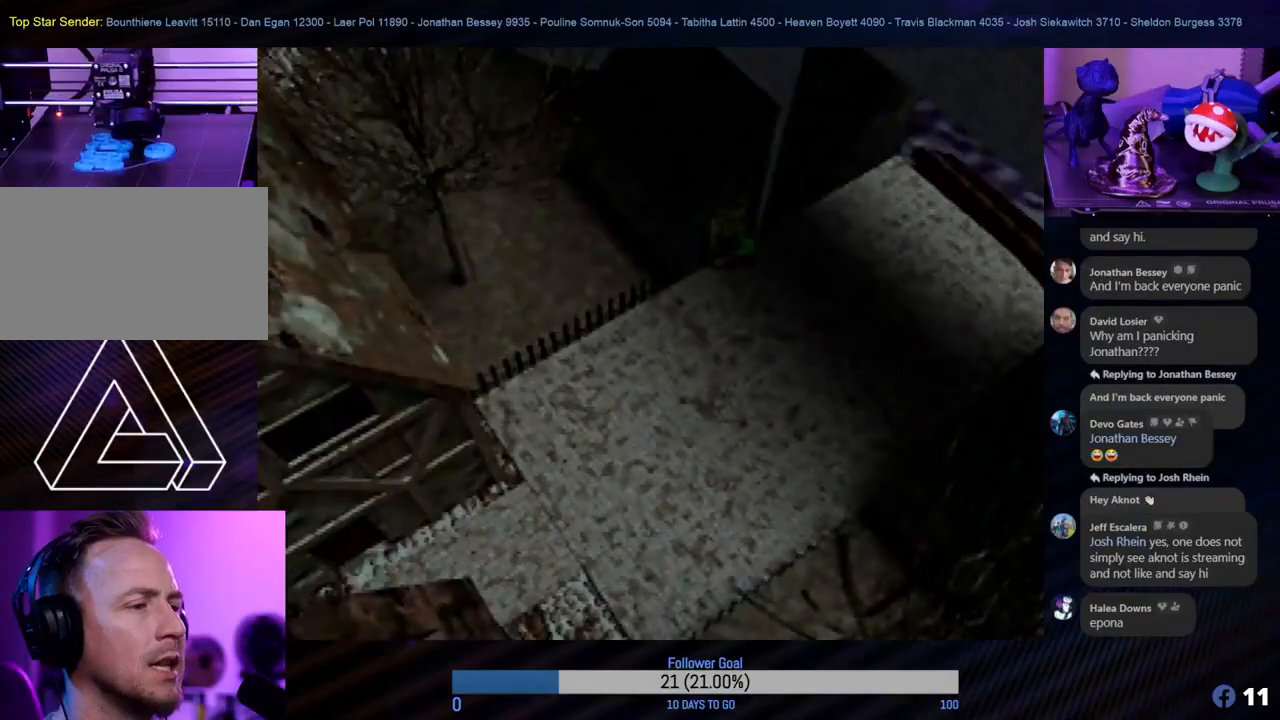
{"buttons": [], "left_stick": "center", "events": []}
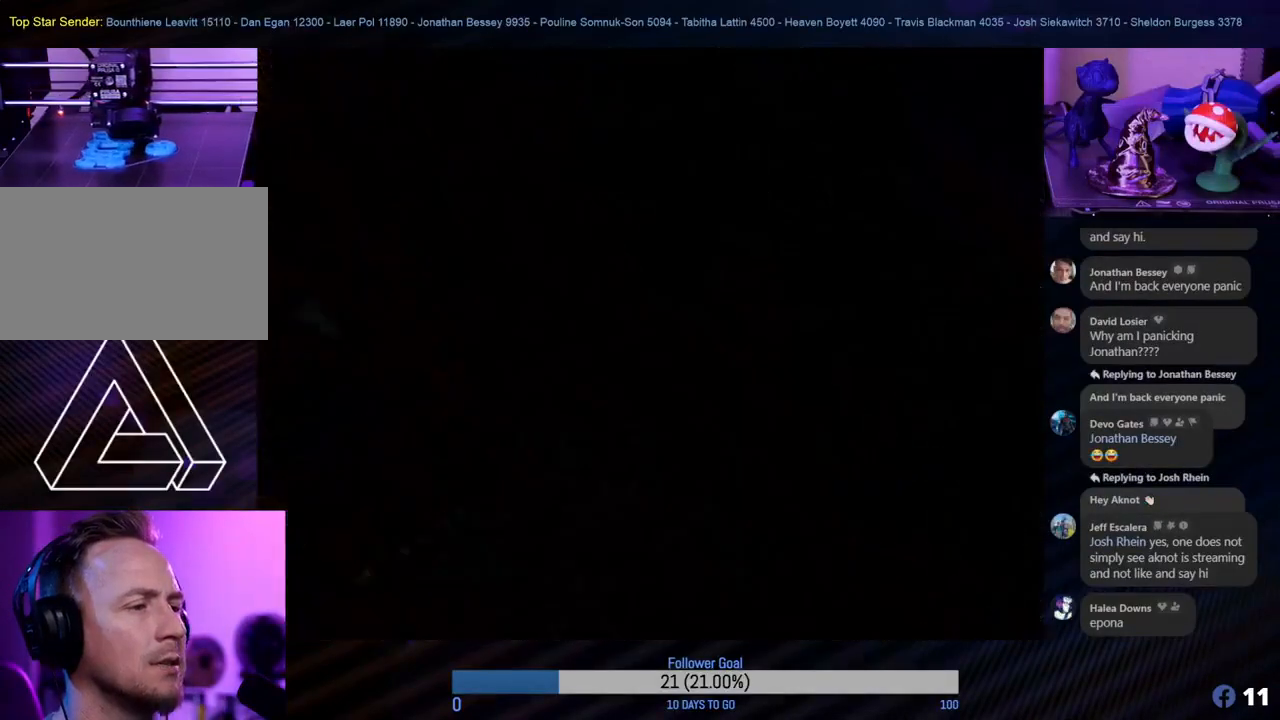
{"buttons": [], "left_stick": "center", "events": []}
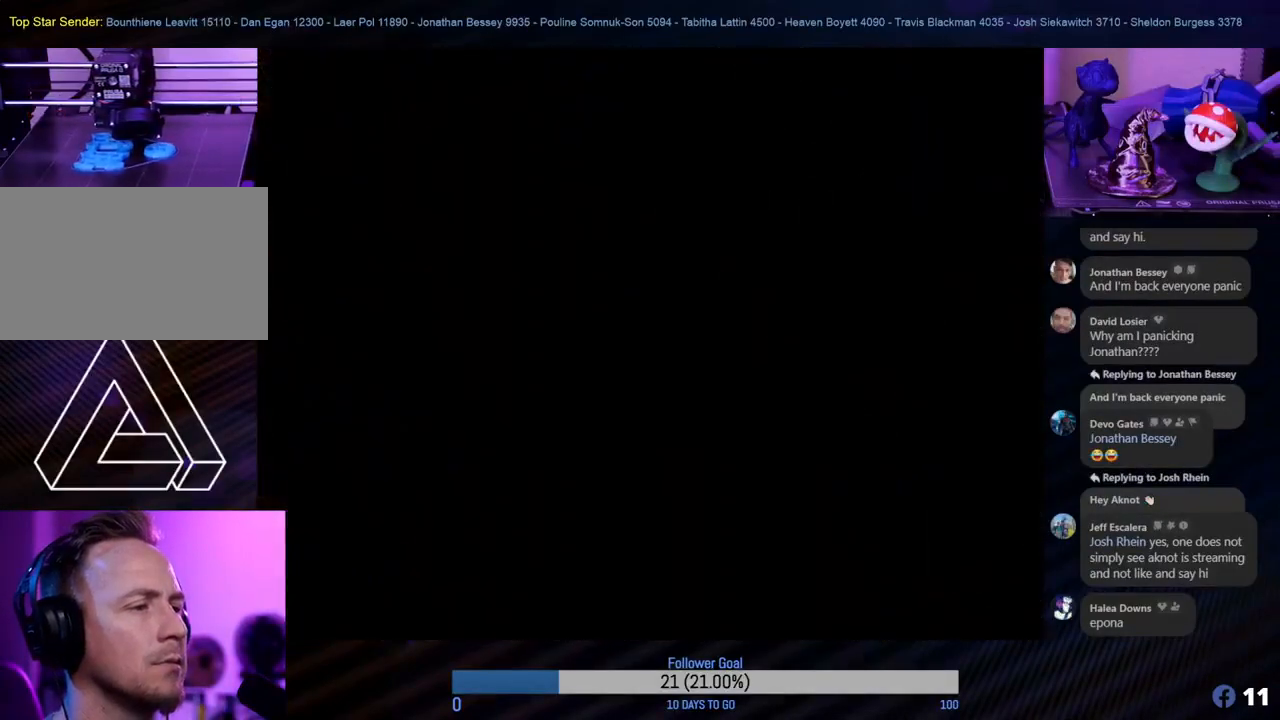
{"buttons": [], "left_stick": "center", "events": []}
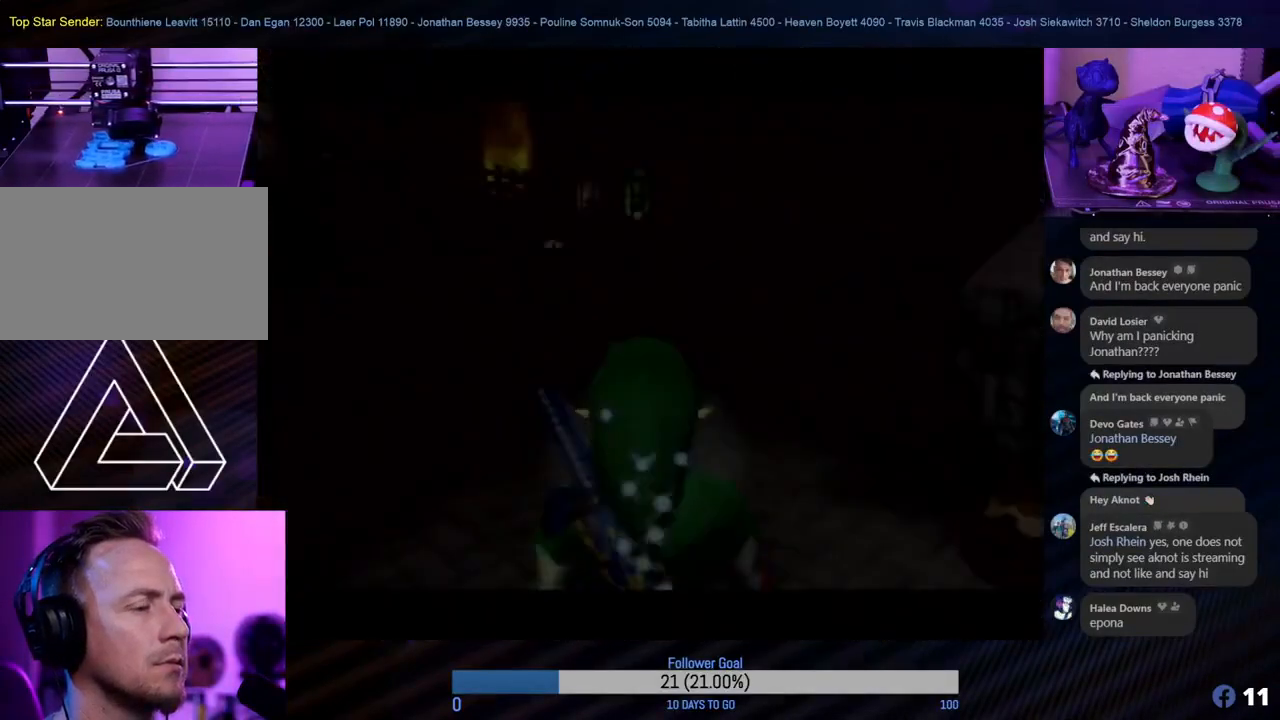
{"buttons": [], "left_stick": "center", "events": []}
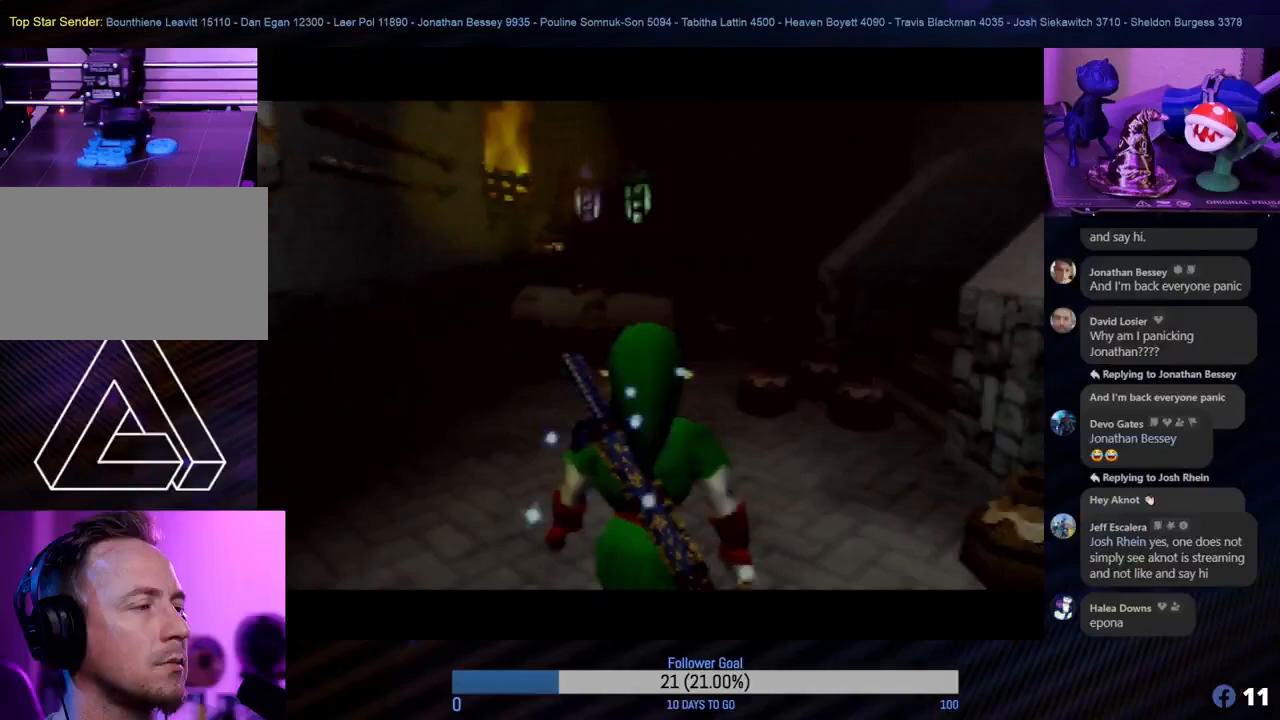
{"buttons": ["B"], "left_stick": "right", "events": [[50, "left_stick", "up"], [133, "left_stick", "up-right"], [367, "left_stick", "right"], [417, "B", "down"]]}
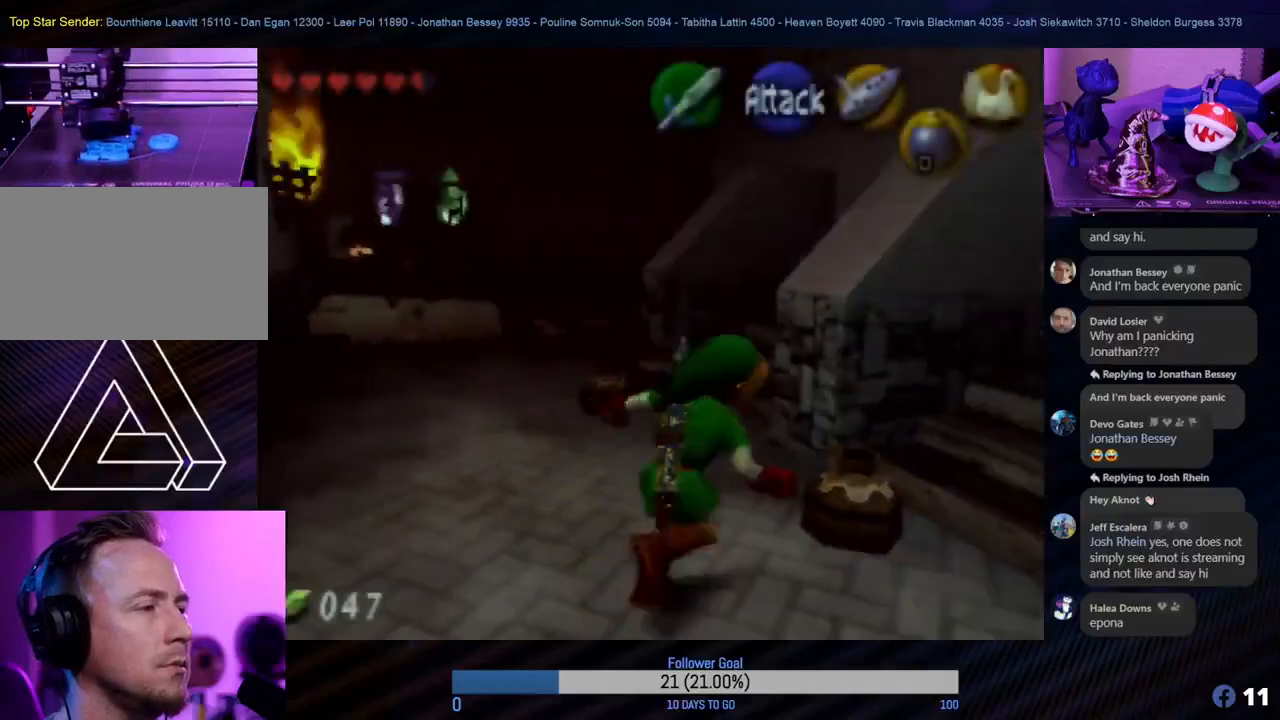
{"buttons": ["B"], "left_stick": "center", "events": [[33, "left_stick", "center"], [83, "B", "up"], [117, "B", "down"], [200, "B", "up"], [300, "B", "down"], [400, "B", "up"], [500, "B", "down"]]}